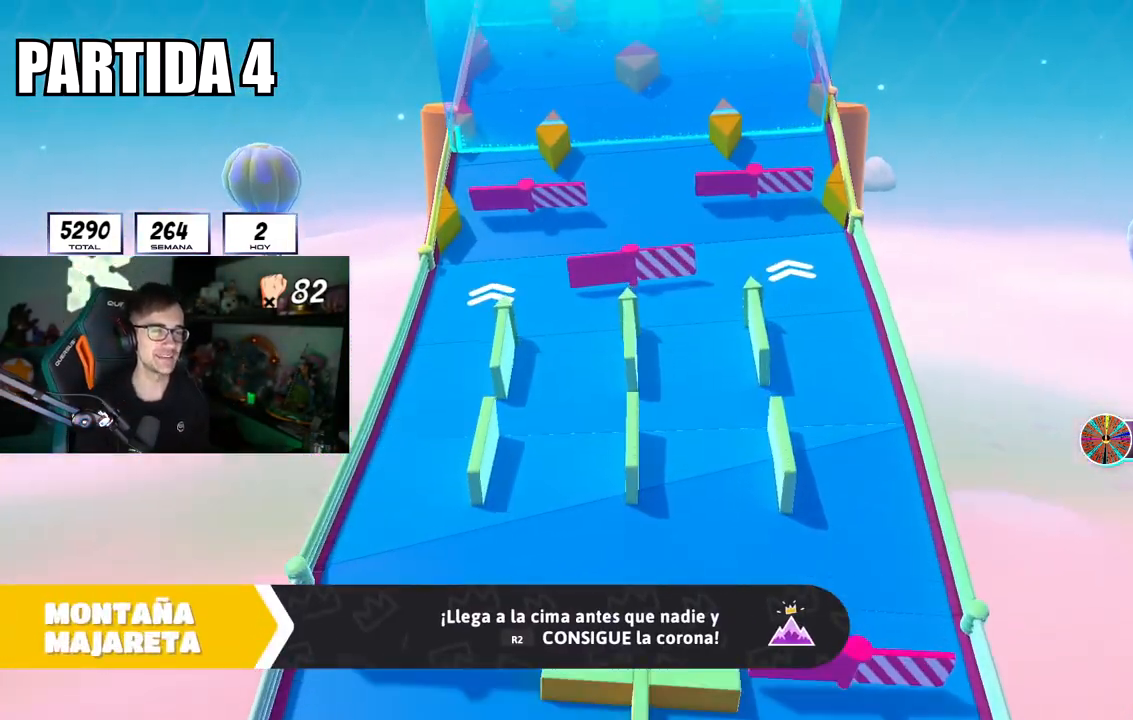
Gameplay with a controller (PlayStation layout); each line is a JSON object with the inputs held at the frame after it. "events" lists button and stick changes between this image and that frame as [ms after this image, input, new state], when the widget could be followed in between.
{"buttons": [], "left_stick": "center", "right_stick": "down", "events": [[67, "right_stick", "down"], [284, "right_stick", "center"], [434, "right_stick", "down"]]}
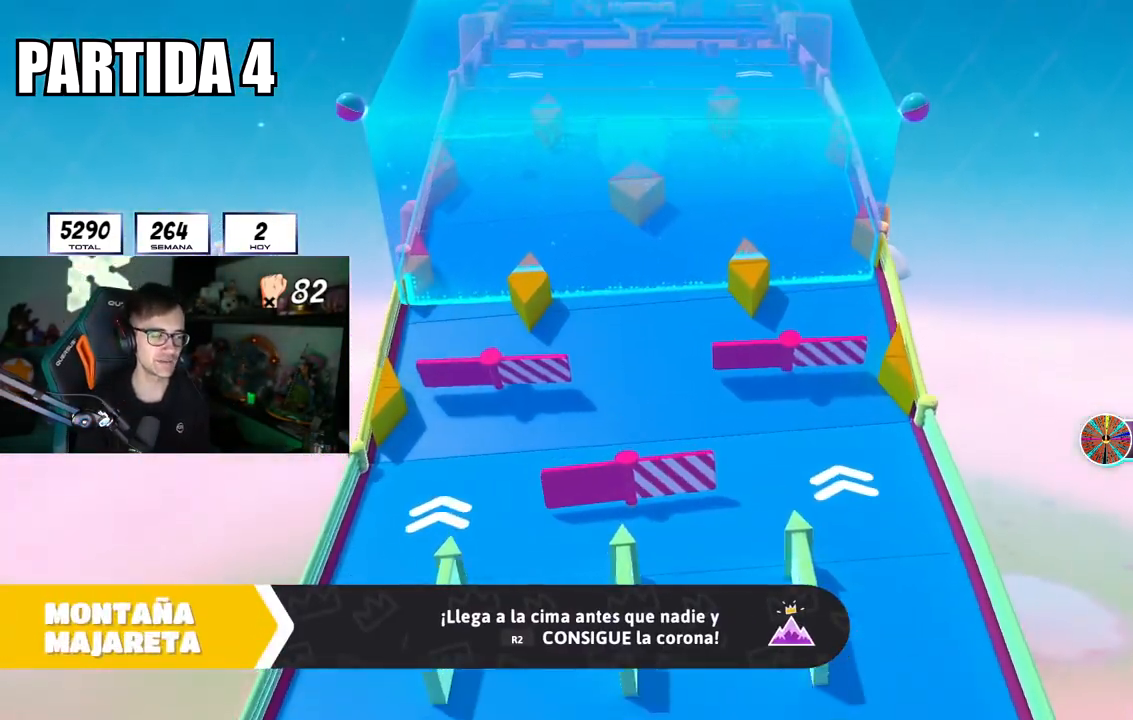
{"buttons": [], "left_stick": "up", "right_stick": "center"}
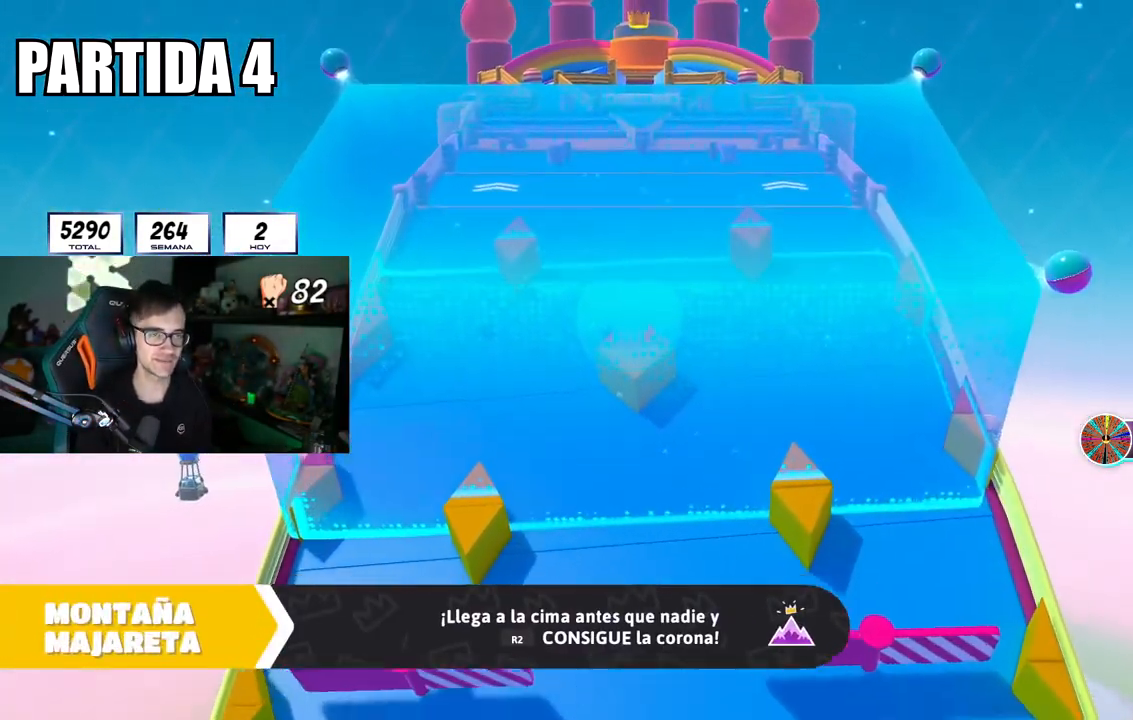
{"buttons": [], "left_stick": "up", "right_stick": "down", "events": [[351, "right_stick", "down"]]}
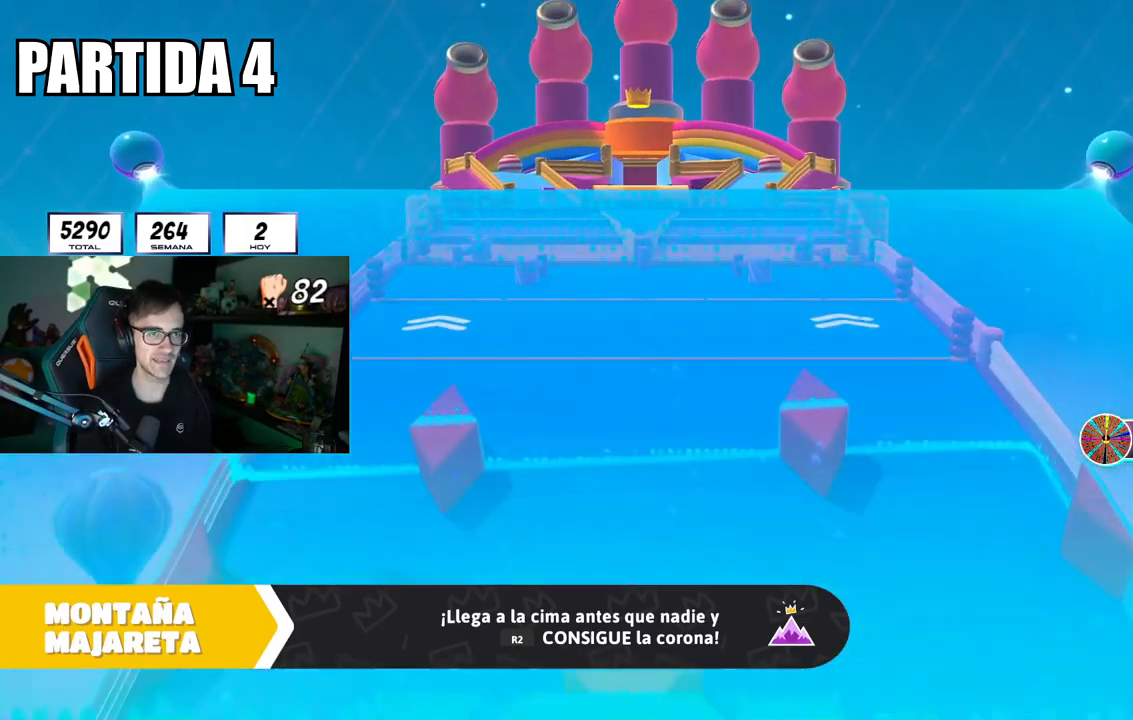
{"buttons": [], "left_stick": "up", "right_stick": "center", "events": [[16, "right_stick", "center"]]}
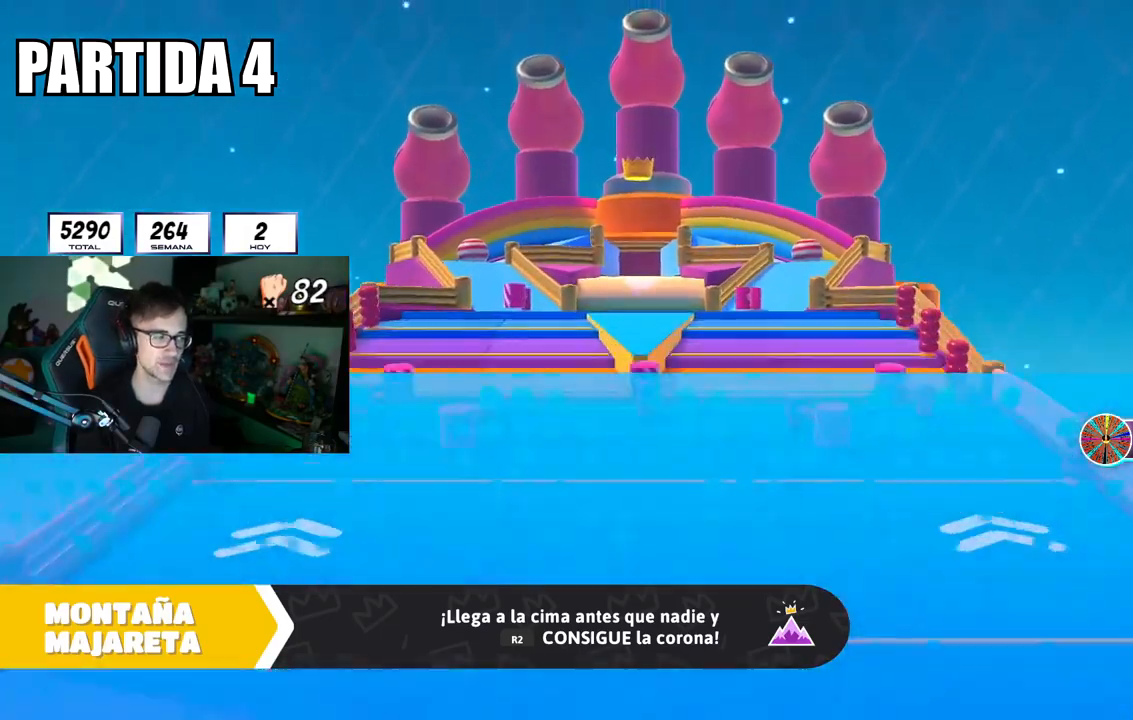
{"buttons": [], "left_stick": "up", "right_stick": "center", "events": []}
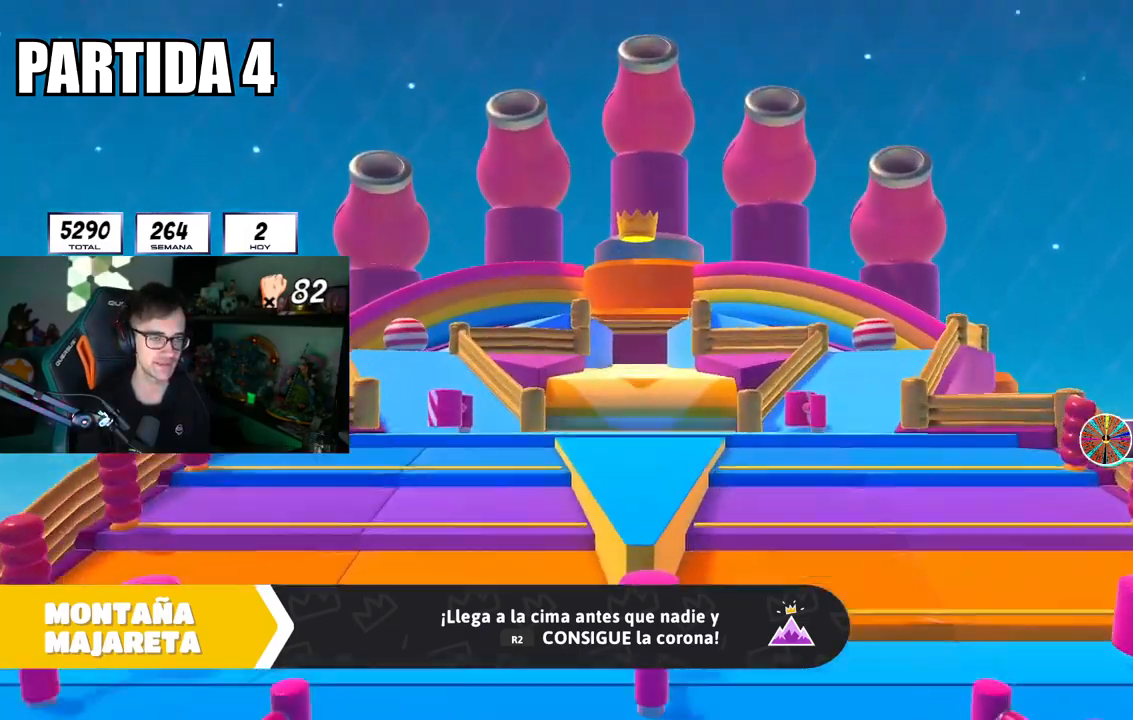
{"buttons": [], "left_stick": "up", "right_stick": "center", "events": []}
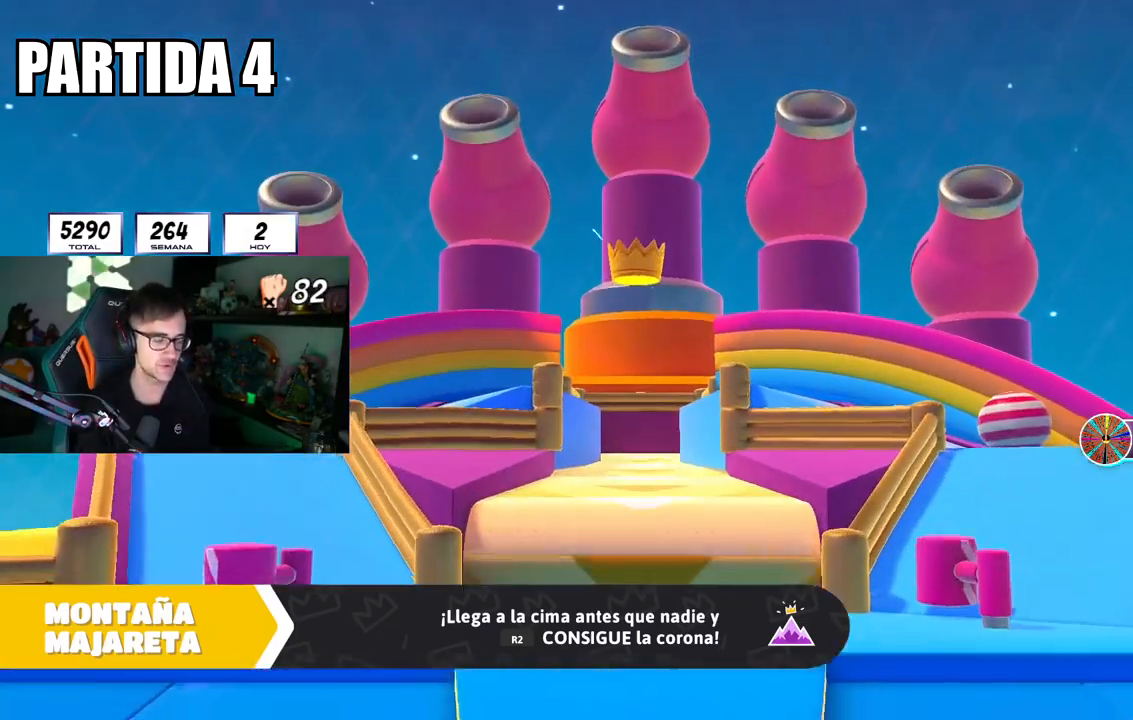
{"buttons": [], "left_stick": "up", "right_stick": "down", "events": [[351, "right_stick", "down"]]}
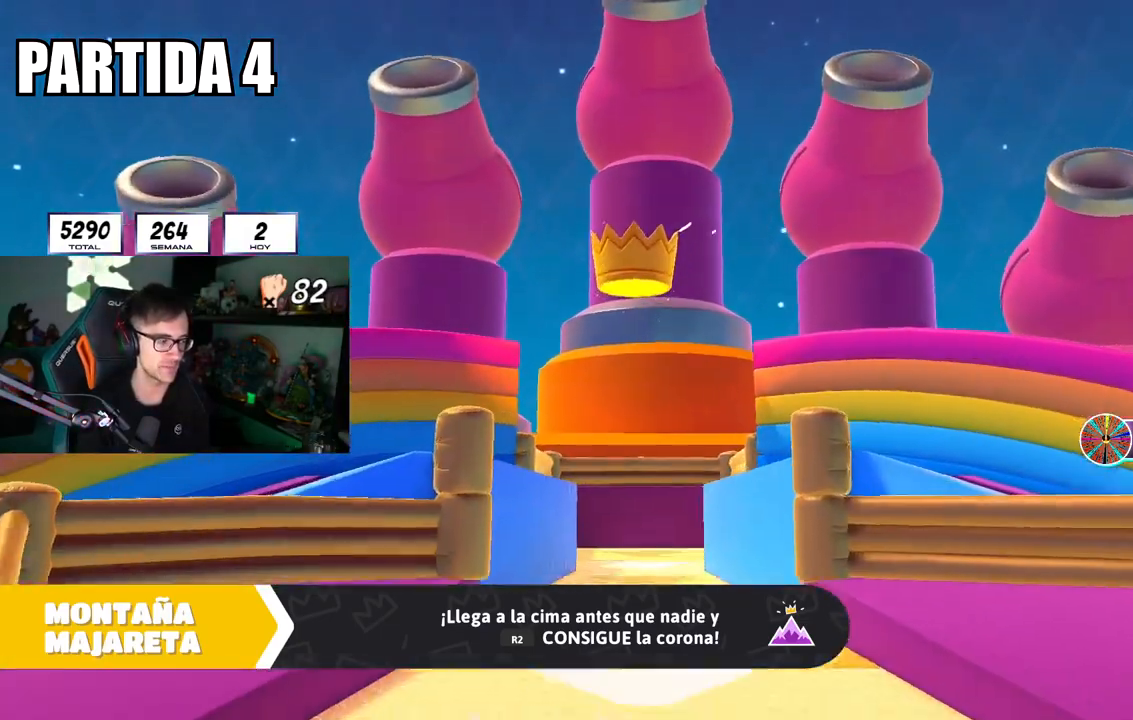
{"buttons": [], "left_stick": "up", "right_stick": "center", "events": [[450, "right_stick", "center"]]}
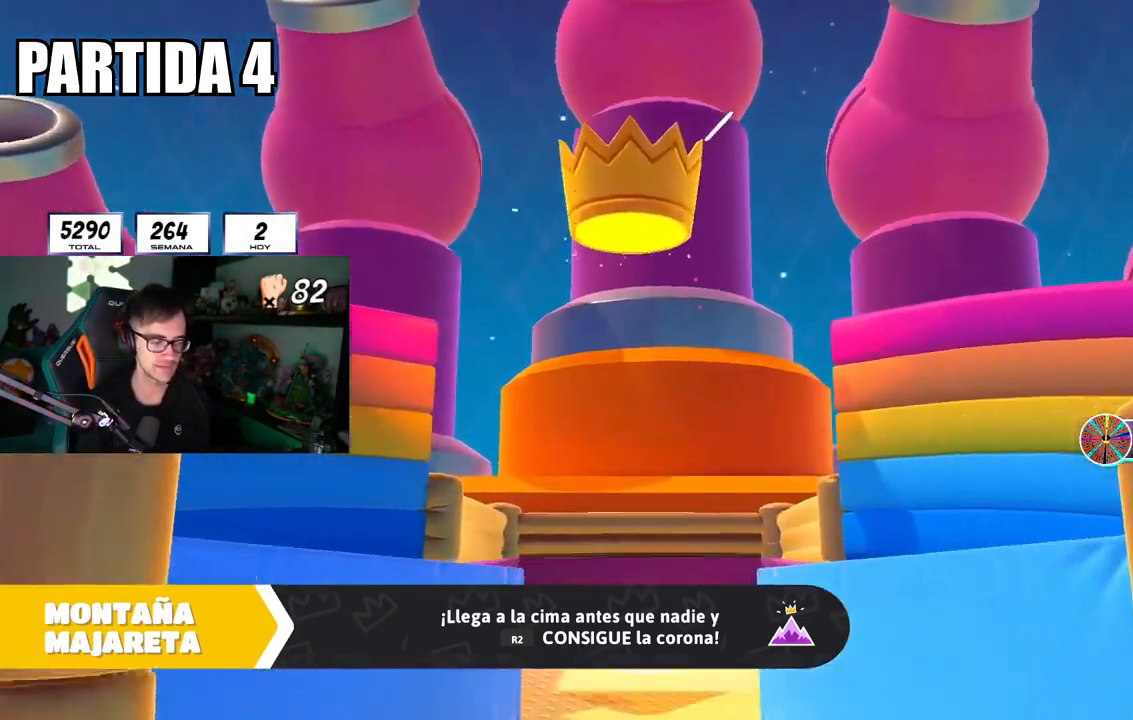
{"buttons": [], "left_stick": "up", "right_stick": "center", "events": []}
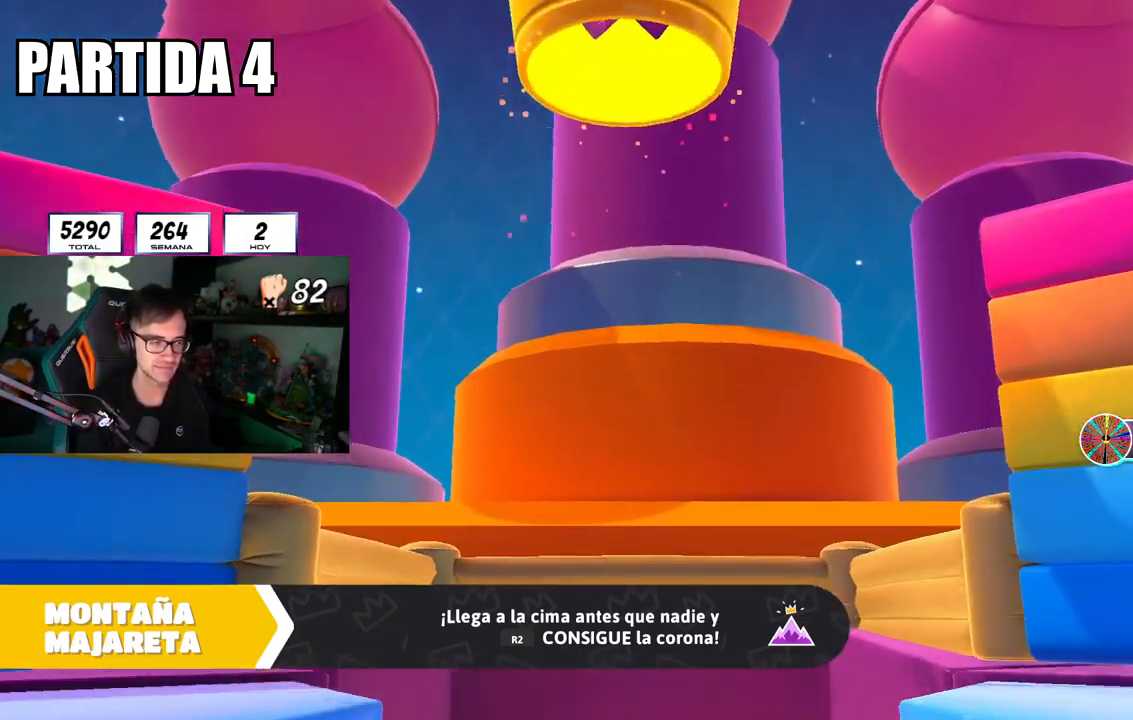
{"buttons": [], "left_stick": "up", "right_stick": "down", "events": [[467, "right_stick", "down"]]}
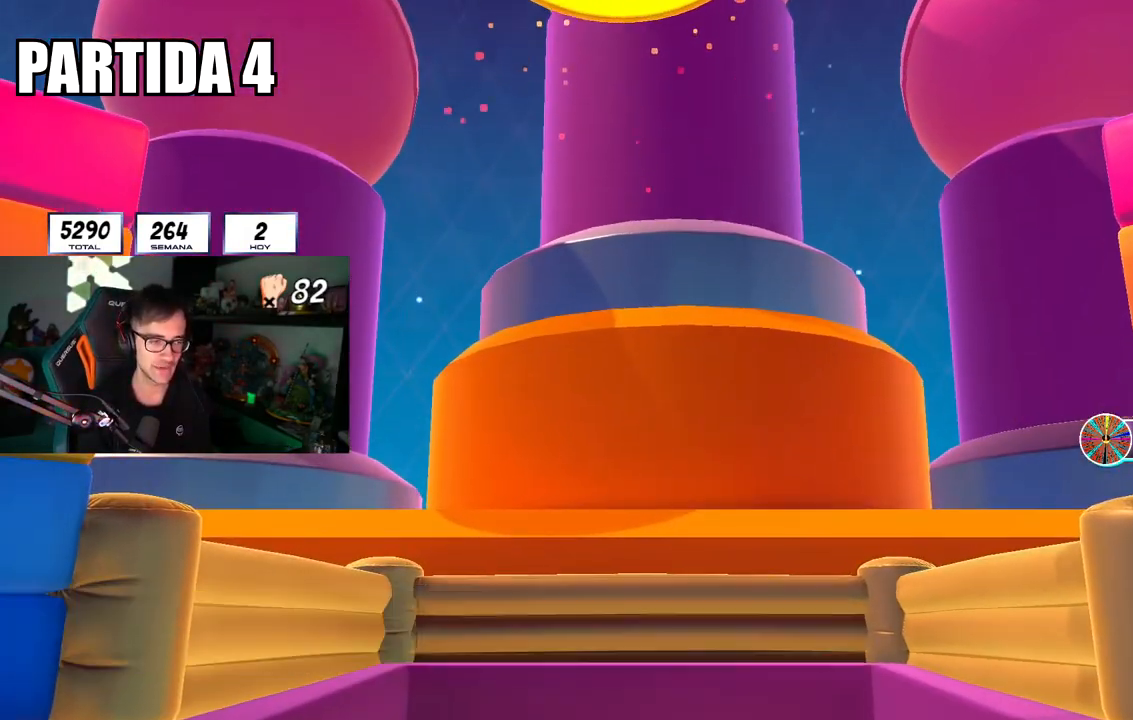
{"buttons": [], "left_stick": "up", "right_stick": "center", "events": [[100, "right_stick", "center"], [301, "right_stick", "down"], [417, "right_stick", "center"]]}
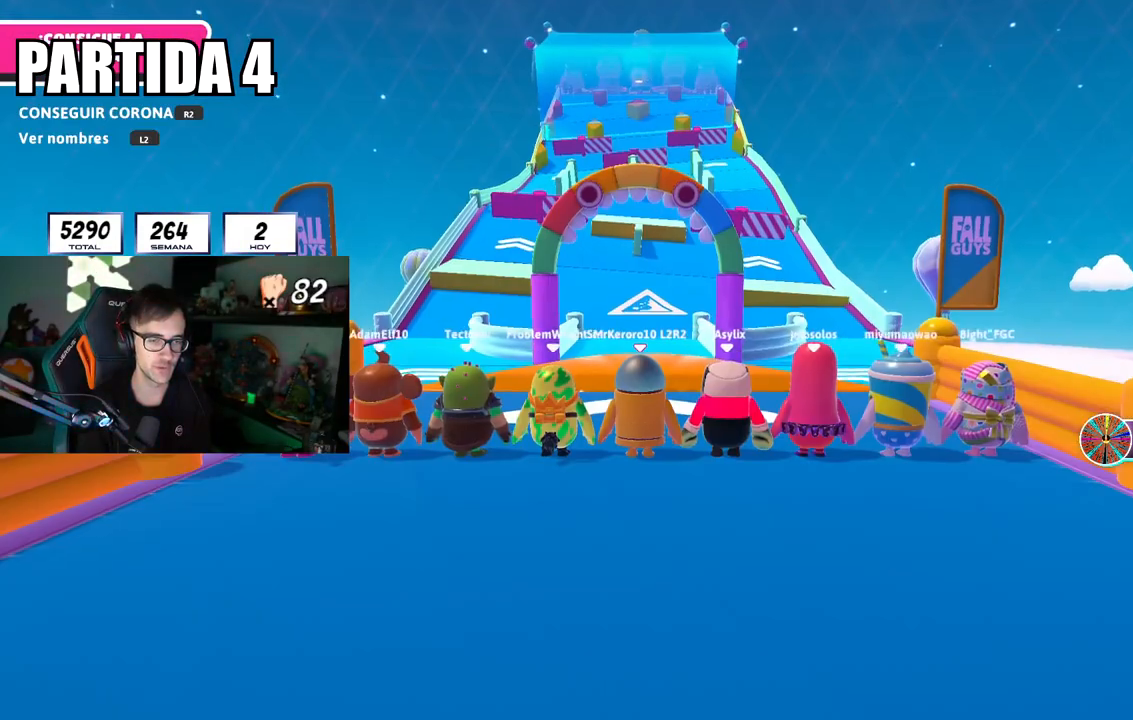
{"buttons": [], "left_stick": "up", "right_stick": "down", "events": [[16, "right_stick", "down"], [200, "right_stick", "center"], [283, "right_stick", "down"]]}
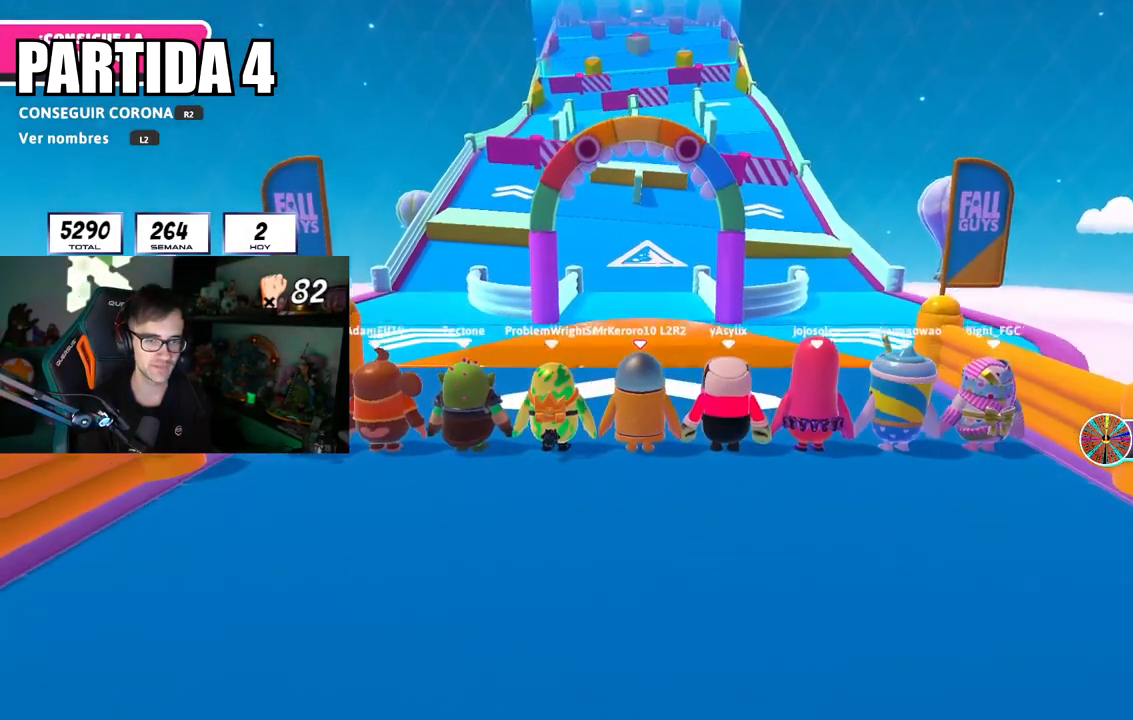
{"buttons": [], "left_stick": "up", "right_stick": "center", "events": [[134, "right_stick", "center"], [351, "right_stick", "down"], [451, "right_stick", "center"]]}
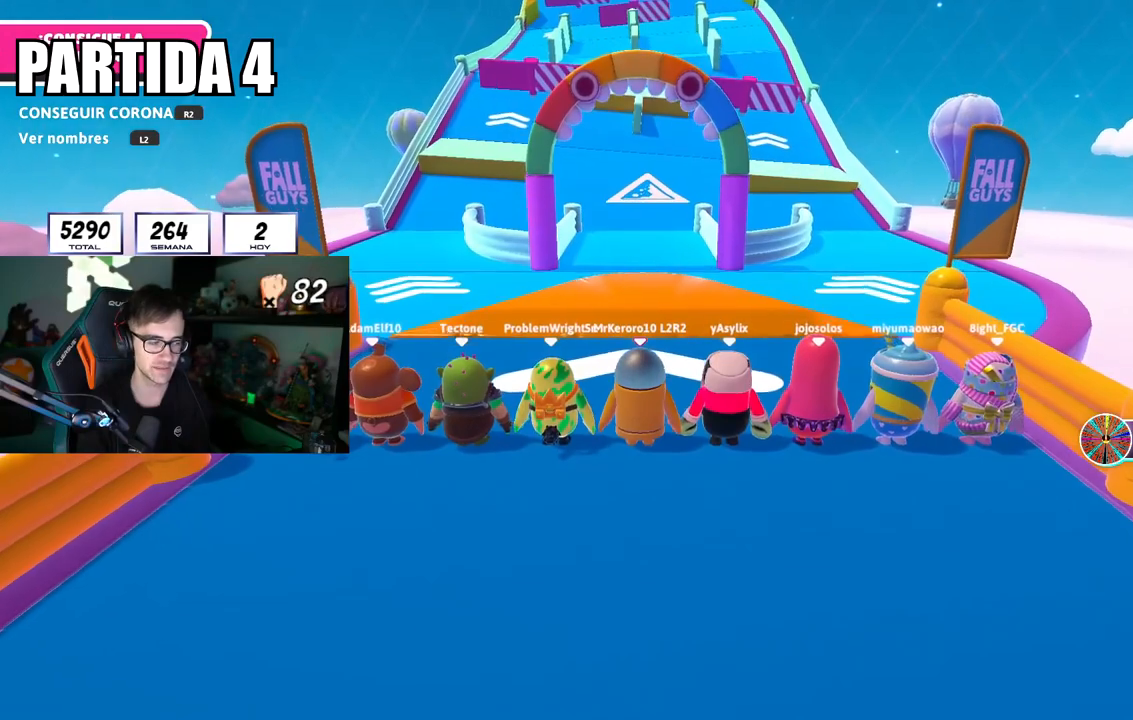
{"buttons": ["L2"], "left_stick": "up", "right_stick": "center", "events": [[367, "L2", "down"]]}
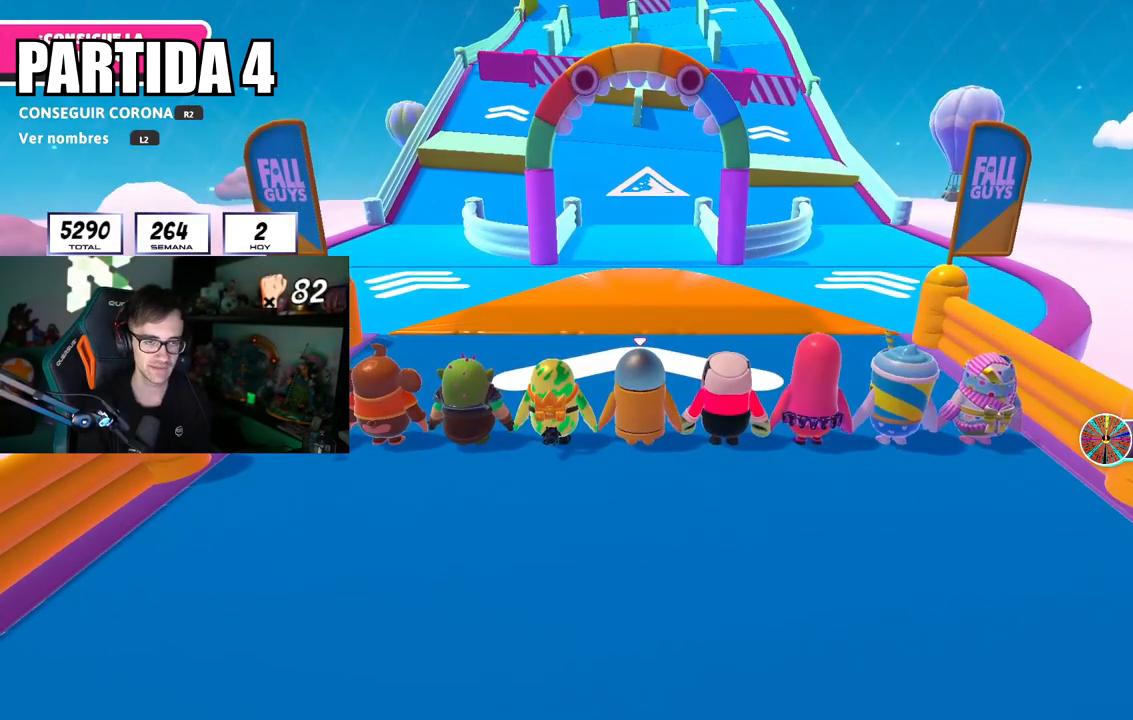
{"buttons": [], "left_stick": "up", "right_stick": "center", "events": [[17, "L2", "up"], [334, "L2", "down"], [501, "L2", "up"]]}
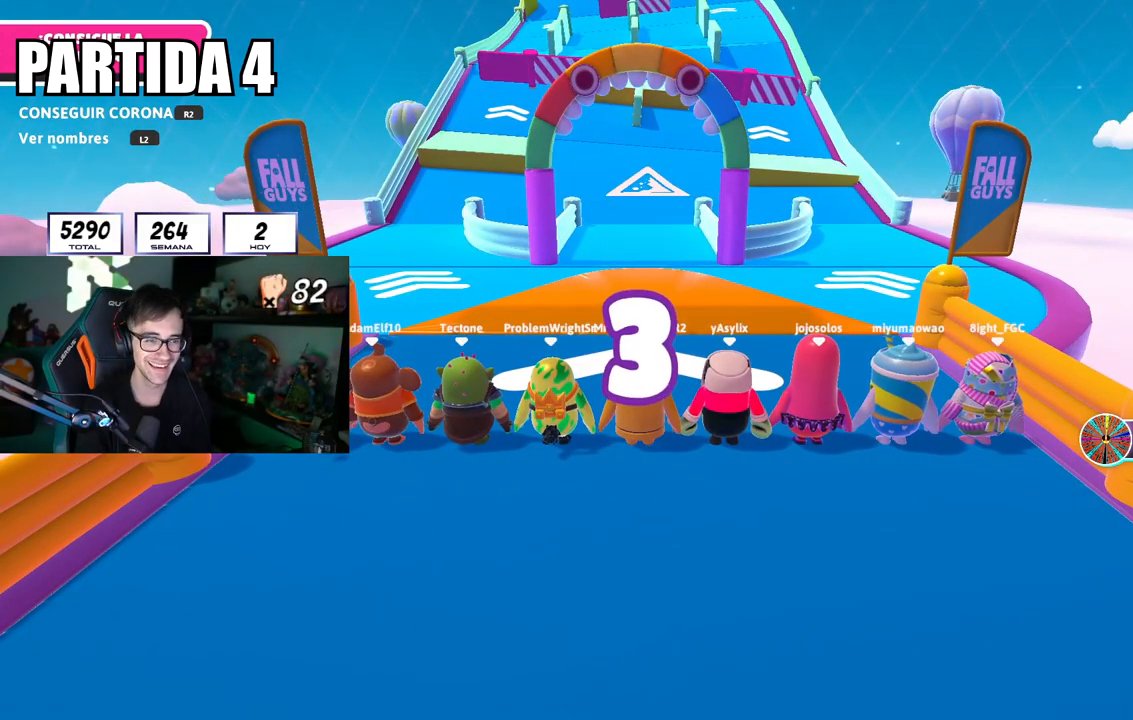
{"buttons": [], "left_stick": "up", "right_stick": "center", "events": []}
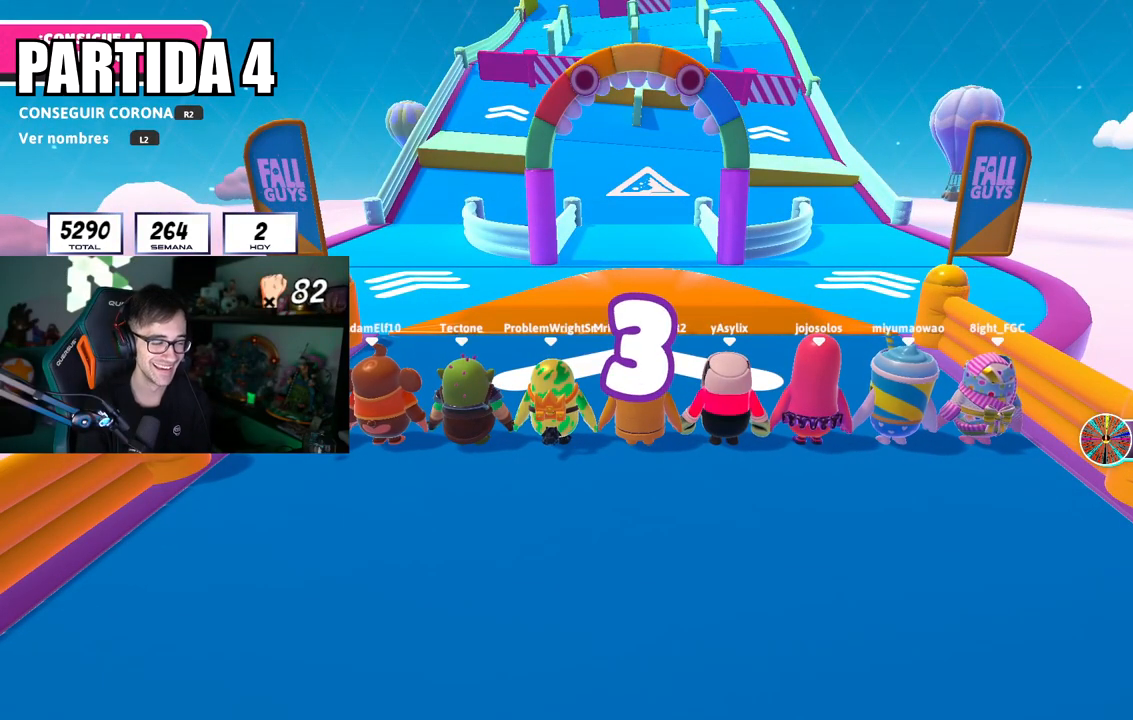
{"buttons": [], "left_stick": "up", "right_stick": "down", "events": [[334, "L2", "down"], [451, "right_stick", "down"], [484, "L2", "up"]]}
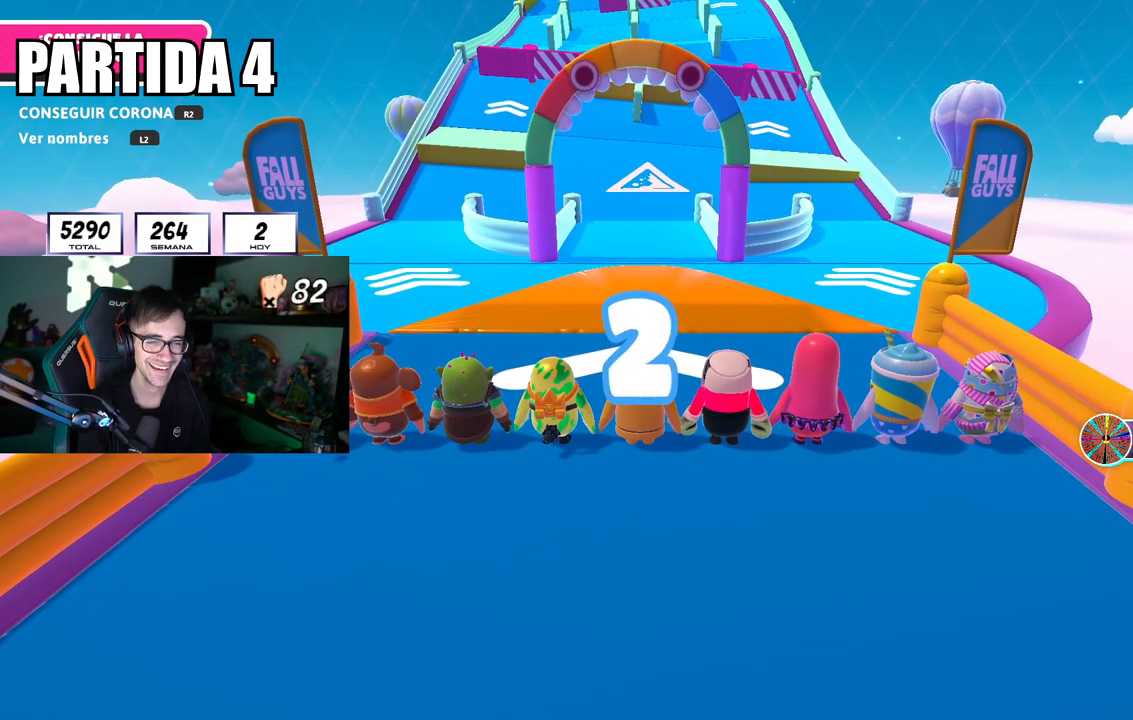
{"buttons": ["L2"], "left_stick": "up", "right_stick": "center", "events": [[67, "right_stick", "center"], [367, "L2", "down"]]}
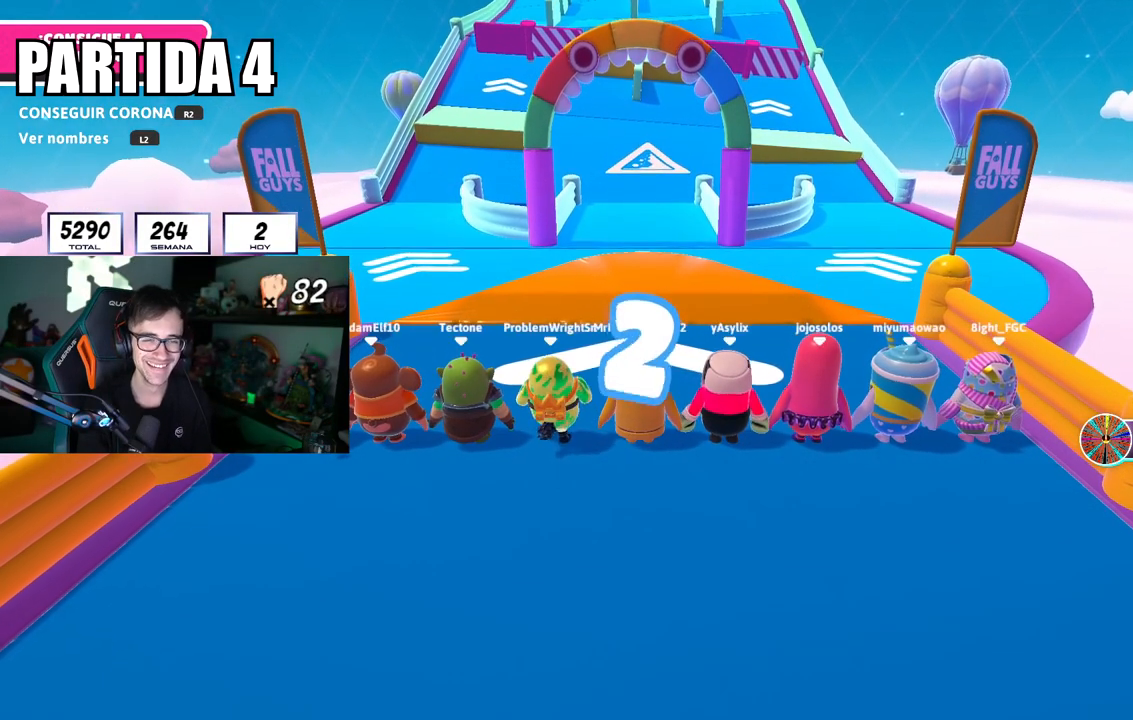
{"buttons": [], "left_stick": "up", "right_stick": "center", "events": [[17, "L2", "up"], [234, "L2", "down"], [384, "L2", "up"]]}
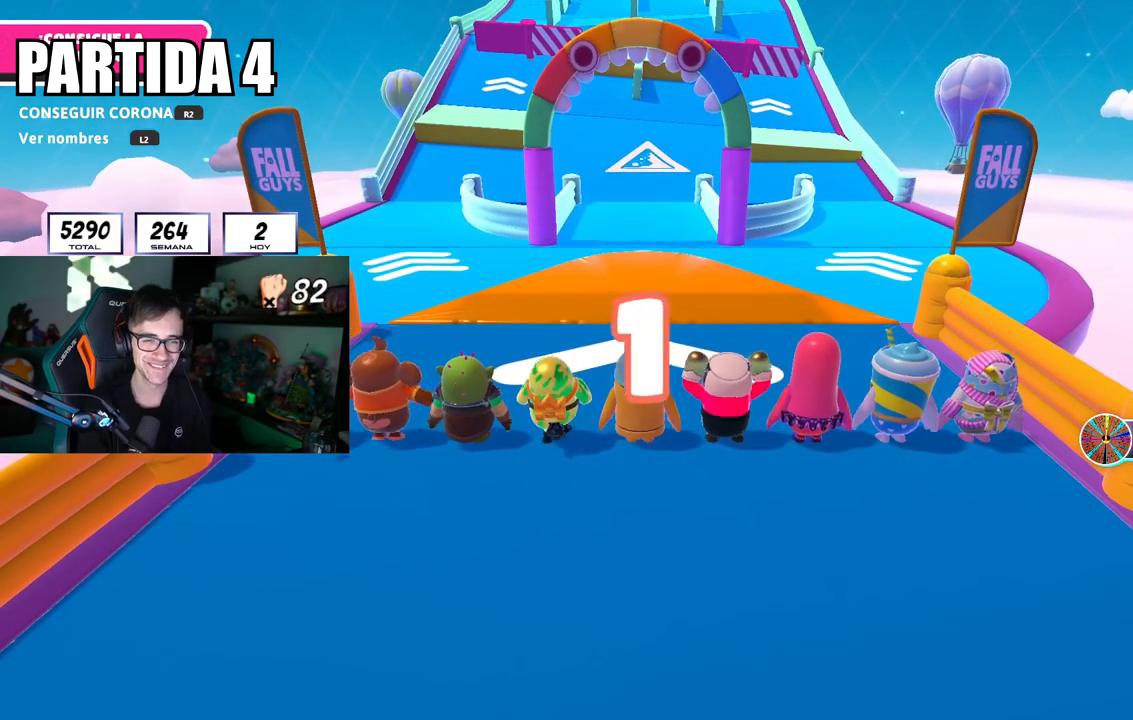
{"buttons": [], "left_stick": "up", "right_stick": "center", "events": [[217, "left_stick", "up-right"], [317, "left_stick", "up"]]}
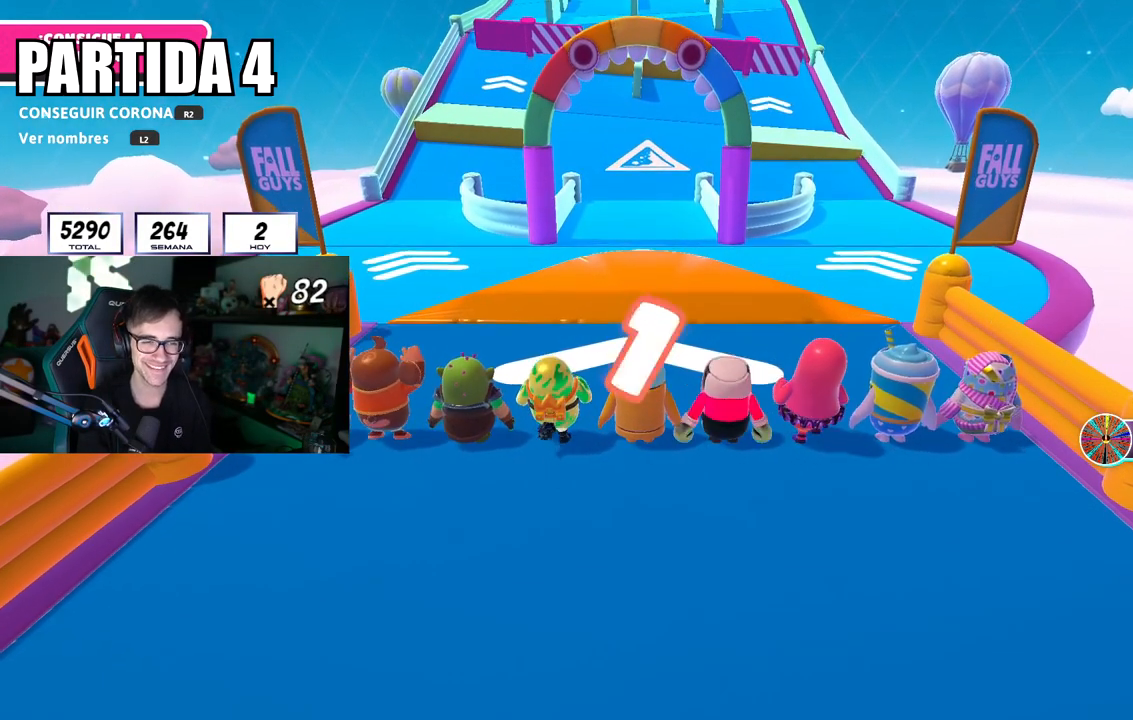
{"buttons": [], "left_stick": "up", "right_stick": "center", "events": [[100, "right_stick", "down"], [167, "left_stick", "up-right"], [234, "right_stick", "center"], [267, "left_stick", "up"], [401, "left_stick", "up-right"], [501, "left_stick", "up"]]}
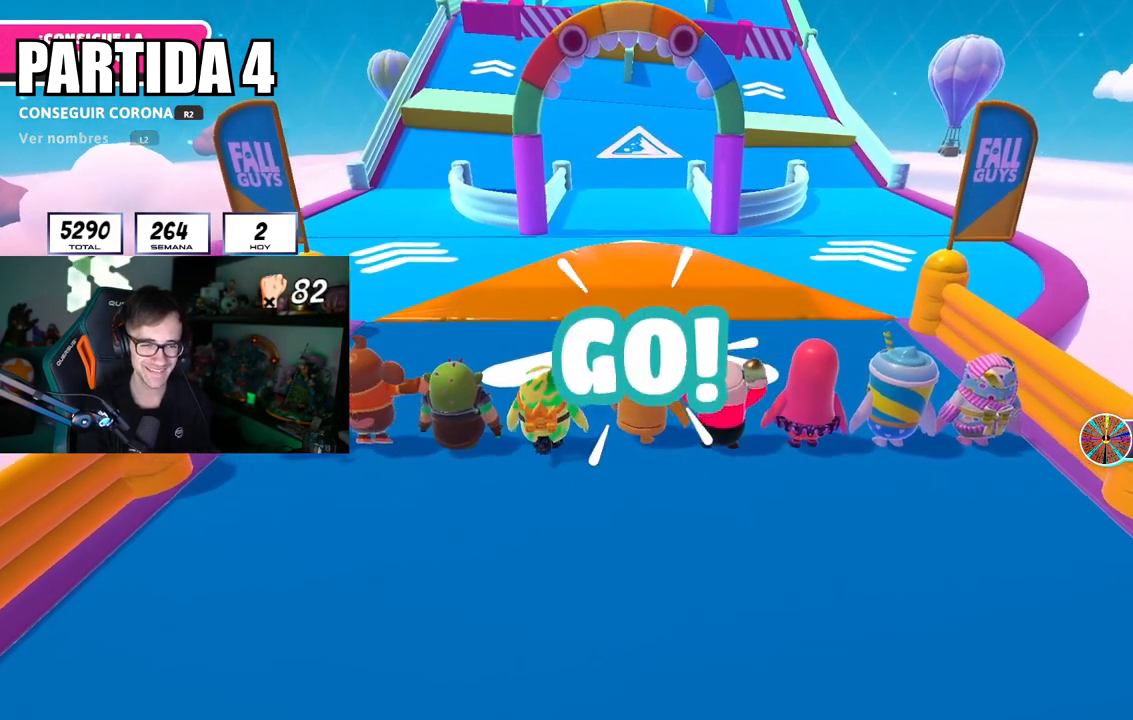
{"buttons": [], "left_stick": "up", "right_stick": "center", "events": [[150, "right_stick", "down"], [400, "right_stick", "center"]]}
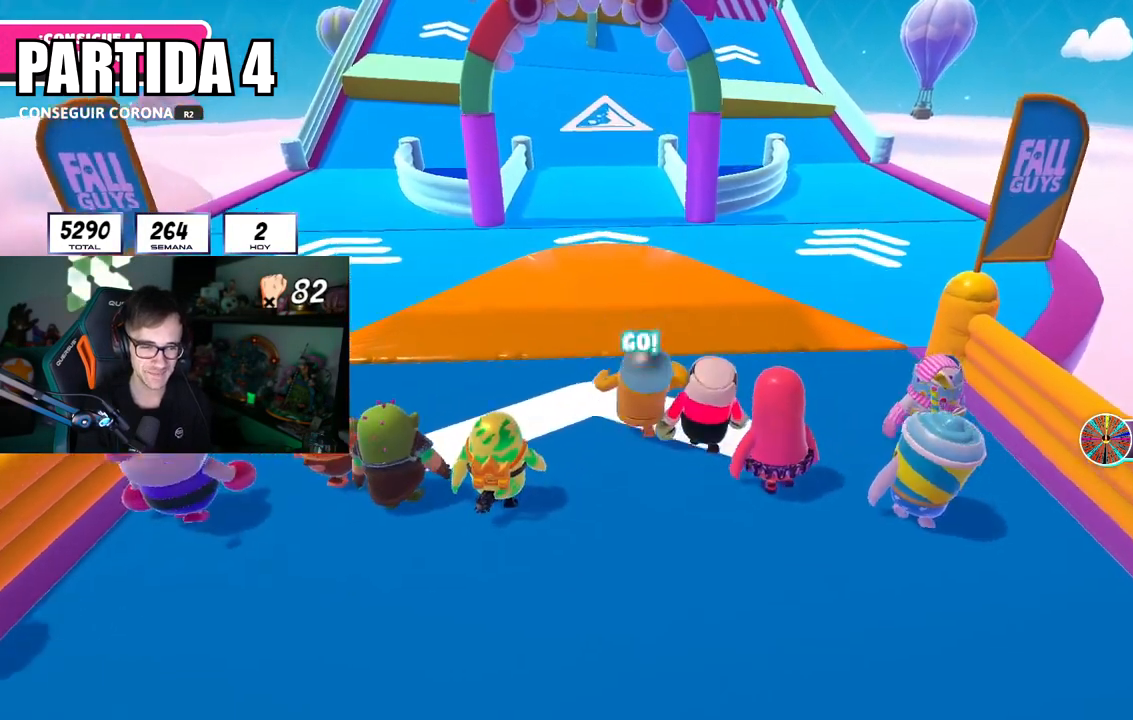
{"buttons": [], "left_stick": "up", "right_stick": "center", "events": [[200, "CROSS", "down"], [501, "CROSS", "up"]]}
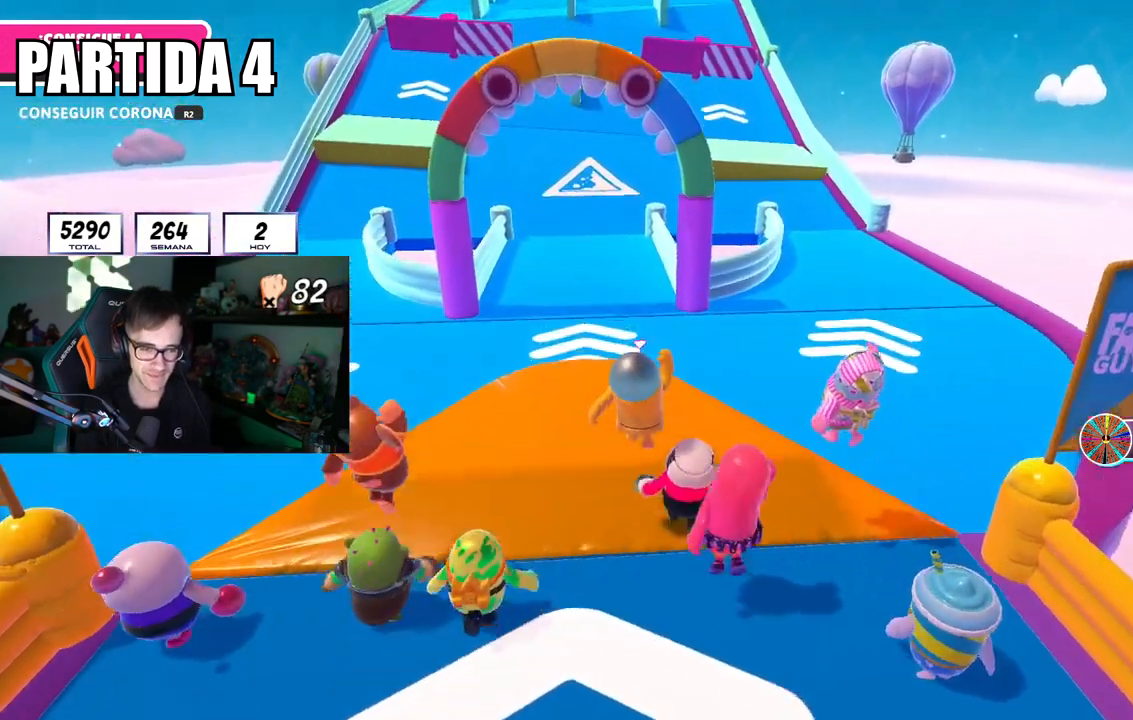
{"buttons": [], "left_stick": "up", "right_stick": "center", "events": []}
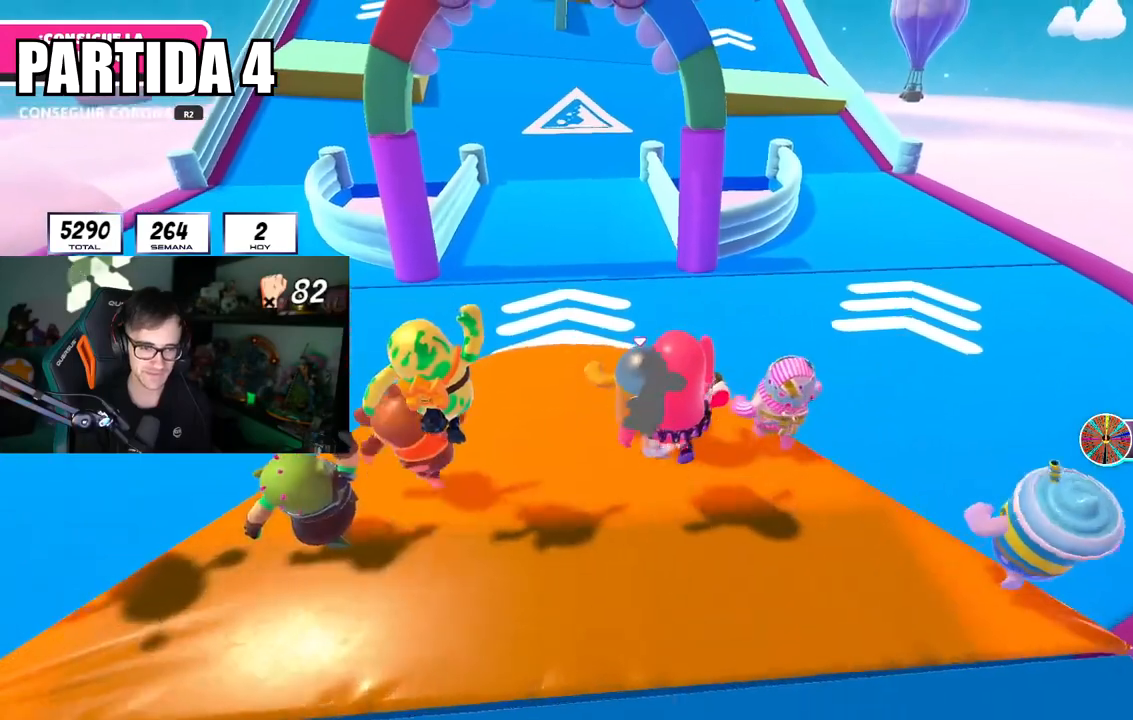
{"buttons": [], "left_stick": "up", "right_stick": "center", "events": []}
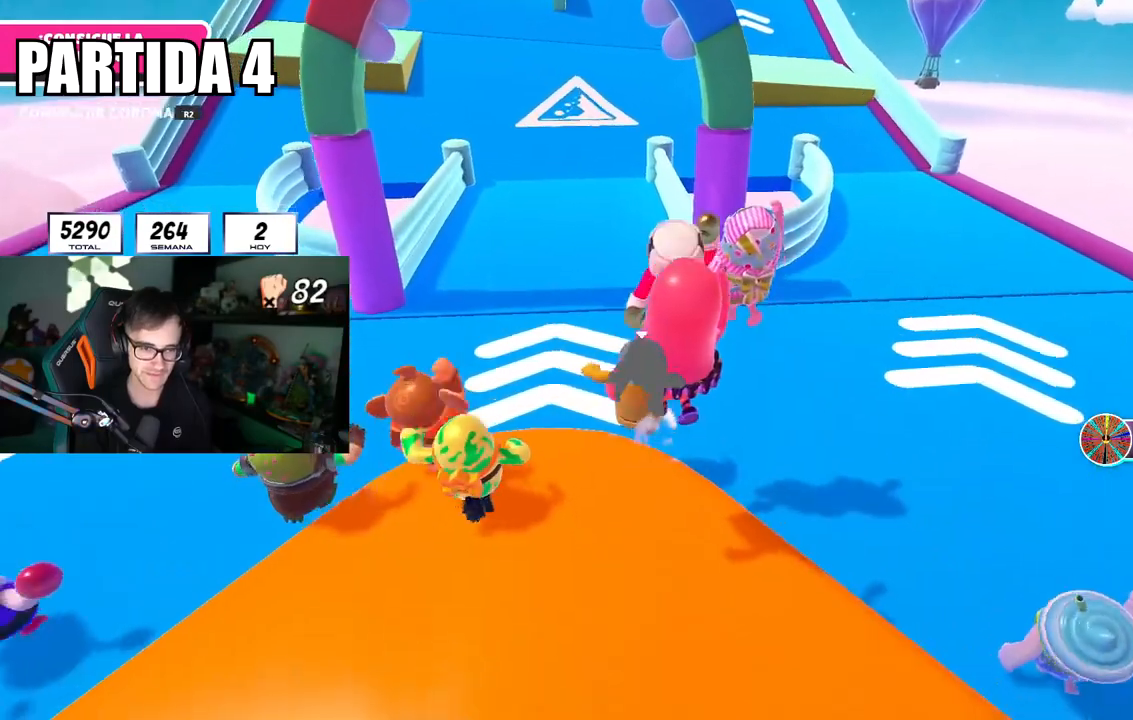
{"buttons": [], "left_stick": "up", "right_stick": "center", "events": []}
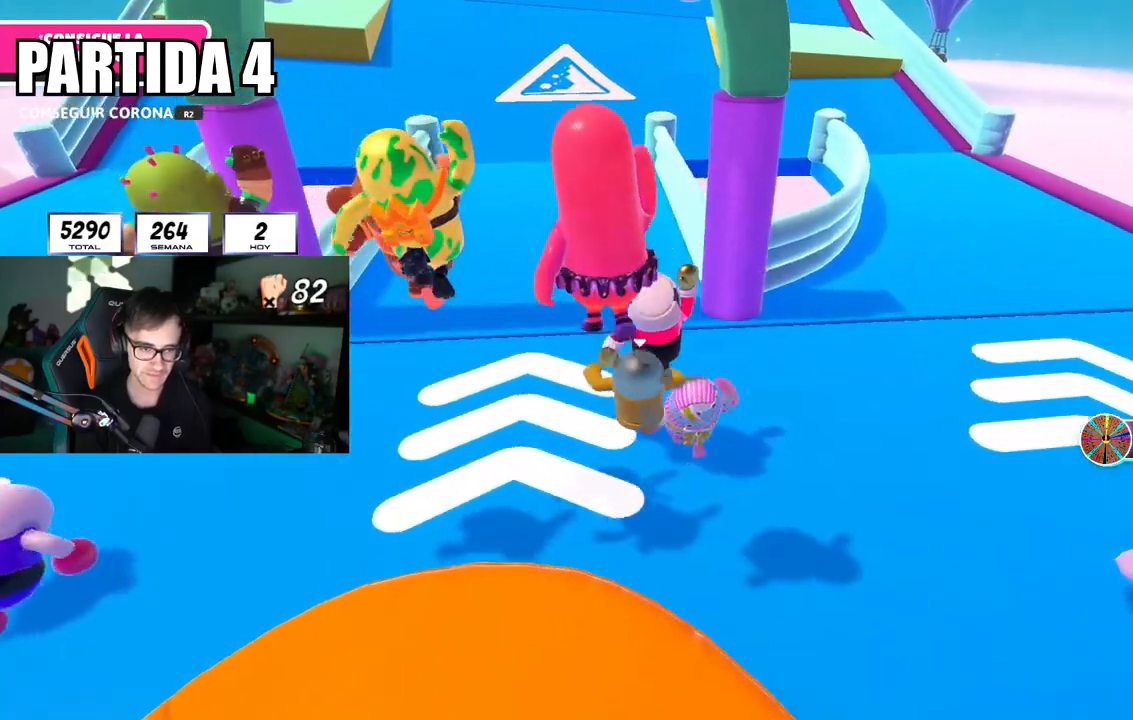
{"buttons": [], "left_stick": "up", "right_stick": "center", "events": []}
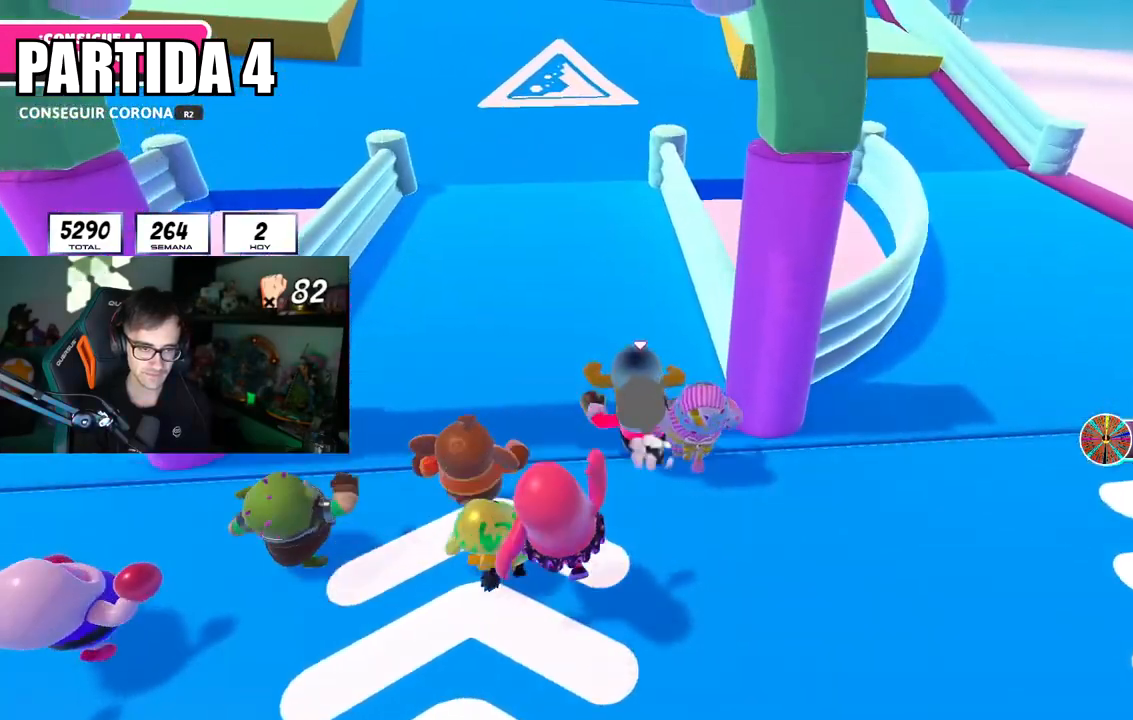
{"buttons": [], "left_stick": "up", "right_stick": "up", "events": [[383, "right_stick", "up"]]}
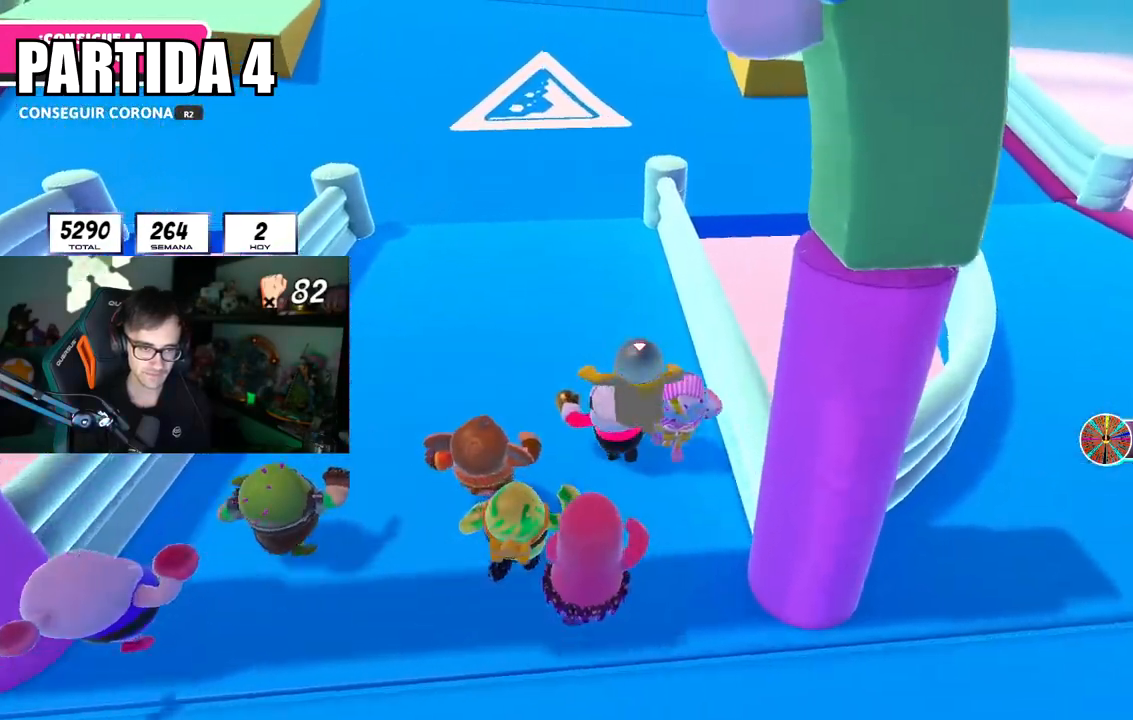
{"buttons": [], "left_stick": "up", "right_stick": "center", "events": [[467, "right_stick", "center"]]}
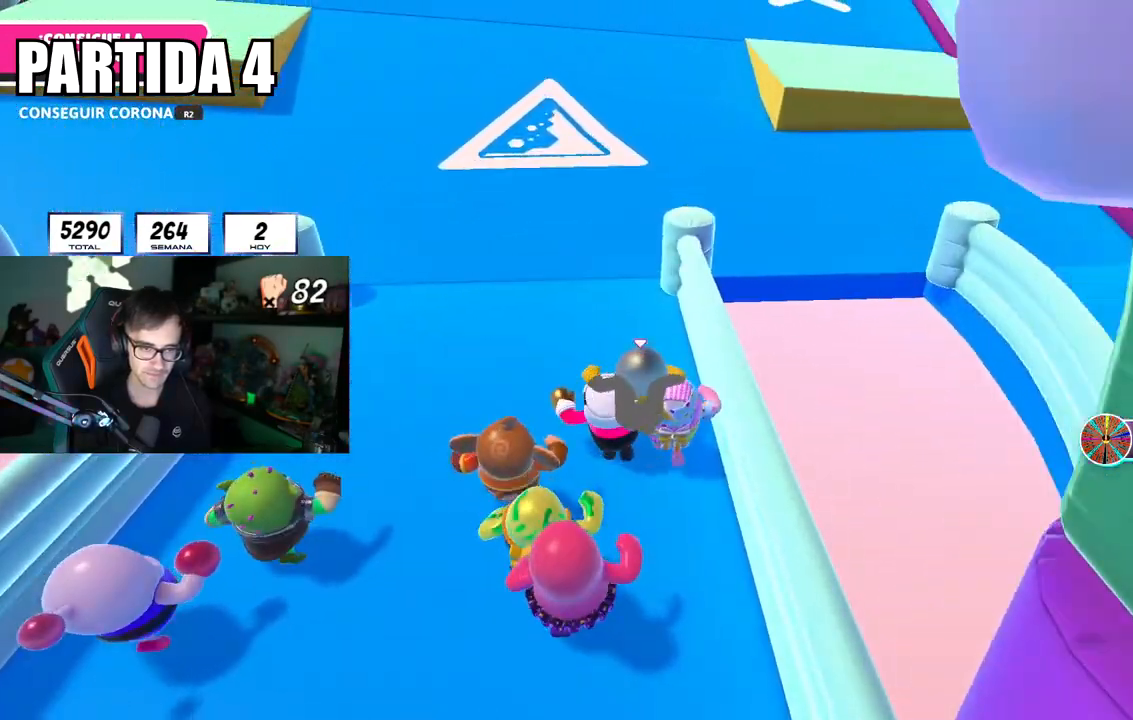
{"buttons": [], "left_stick": "up", "right_stick": "up", "events": [[150, "right_stick", "up"], [250, "right_stick", "center"], [484, "right_stick", "up"]]}